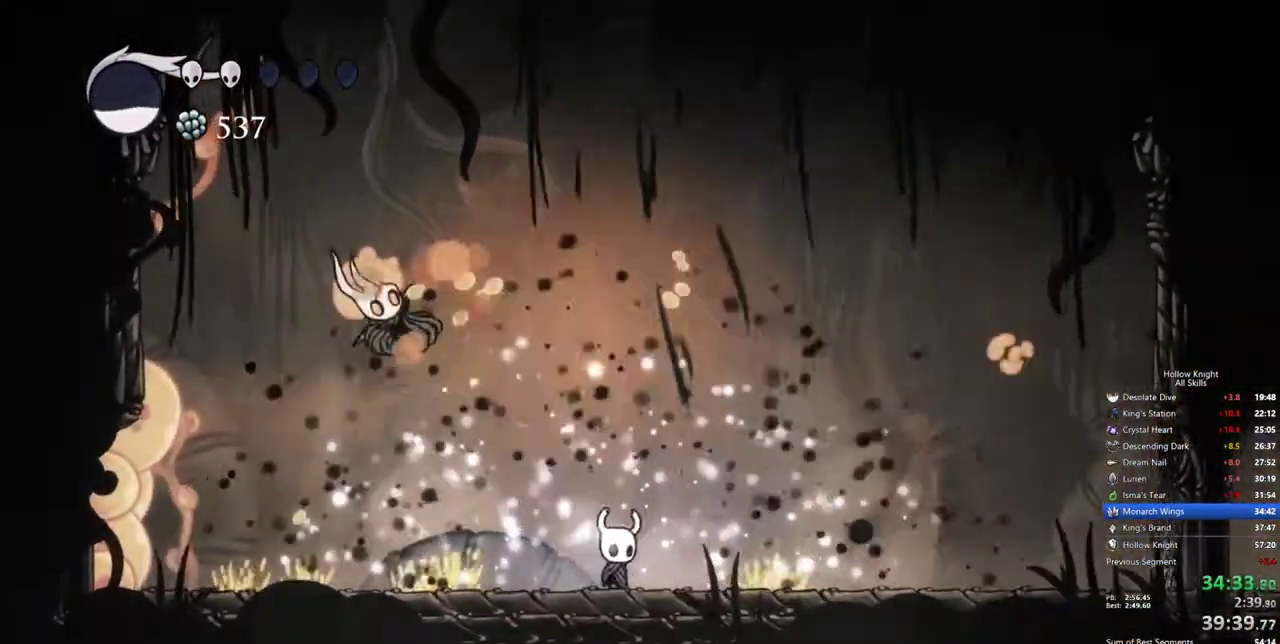
Gameplay with keyboard; each line is a JSON object with the keys held at the frame after it. "events" lists presses ("down") and releases ("up") of "cdash", "dash", "dnail", "down", "heal", "inv", "jump", "left", "nail", "right", "spell" and "up" between this image and that frame as [ms after this image, input, new state], when the widget could be followed in between. No other keys are recorded. Mouse input is not recorded. Key names are as the overlay labels them; some are game actions (e.g. jump) rather than physical keys.
{"keys": ["jump", "left"], "events": [[250, "right", "up"], [300, "left", "down"], [384, "jump", "down"]]}
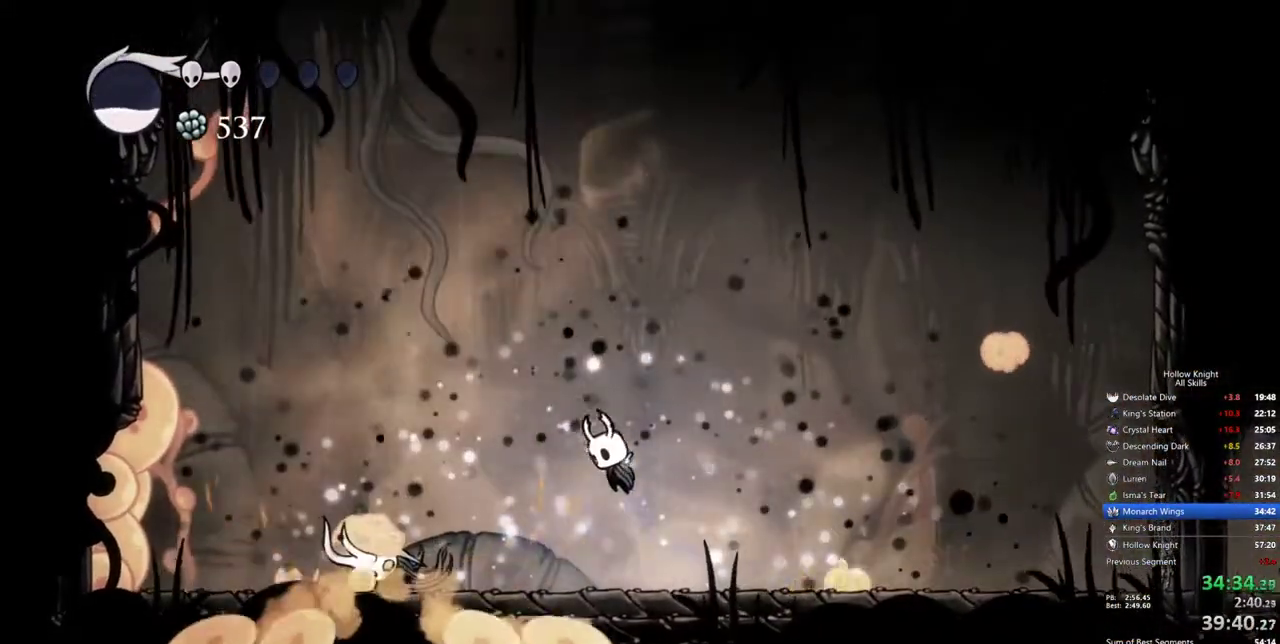
{"keys": ["down", "left"], "events": [[350, "down", "down"], [350, "jump", "up"]]}
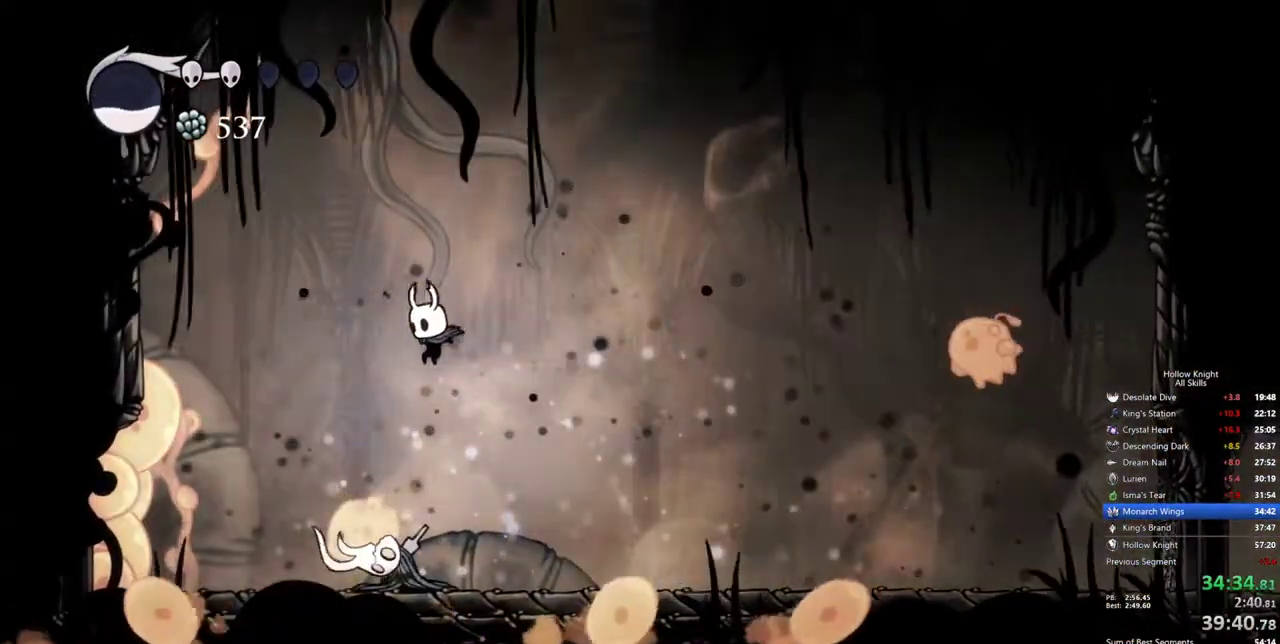
{"keys": ["down"], "events": [[84, "left", "up"], [84, "nail", "down"], [134, "nail", "up"], [184, "spell", "down"], [234, "spell", "up"], [284, "spell", "down"], [367, "spell", "up"], [417, "spell", "down"], [467, "spell", "up"]]}
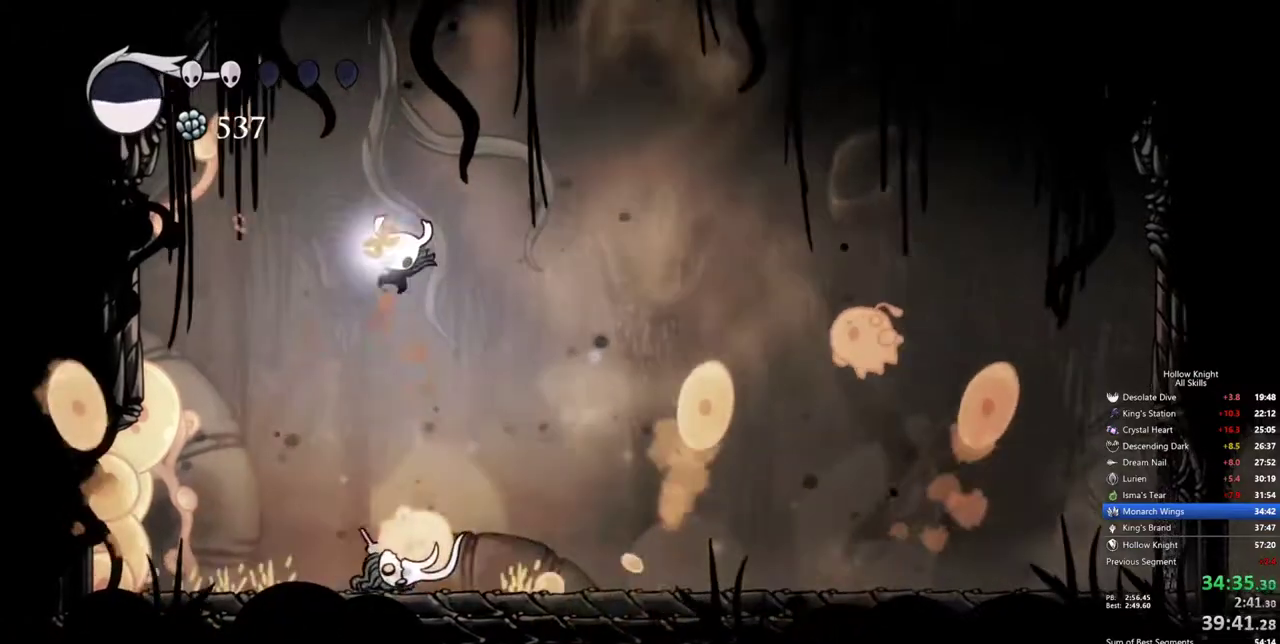
{"keys": [], "events": [[200, "down", "up"]]}
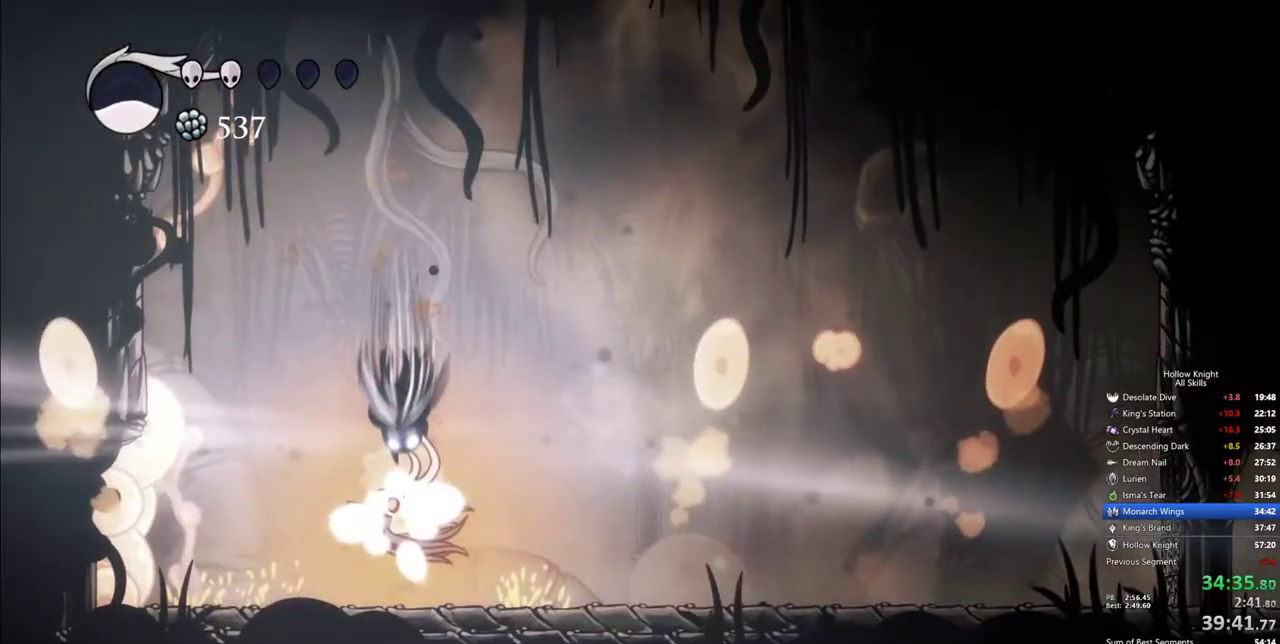
{"keys": [], "events": []}
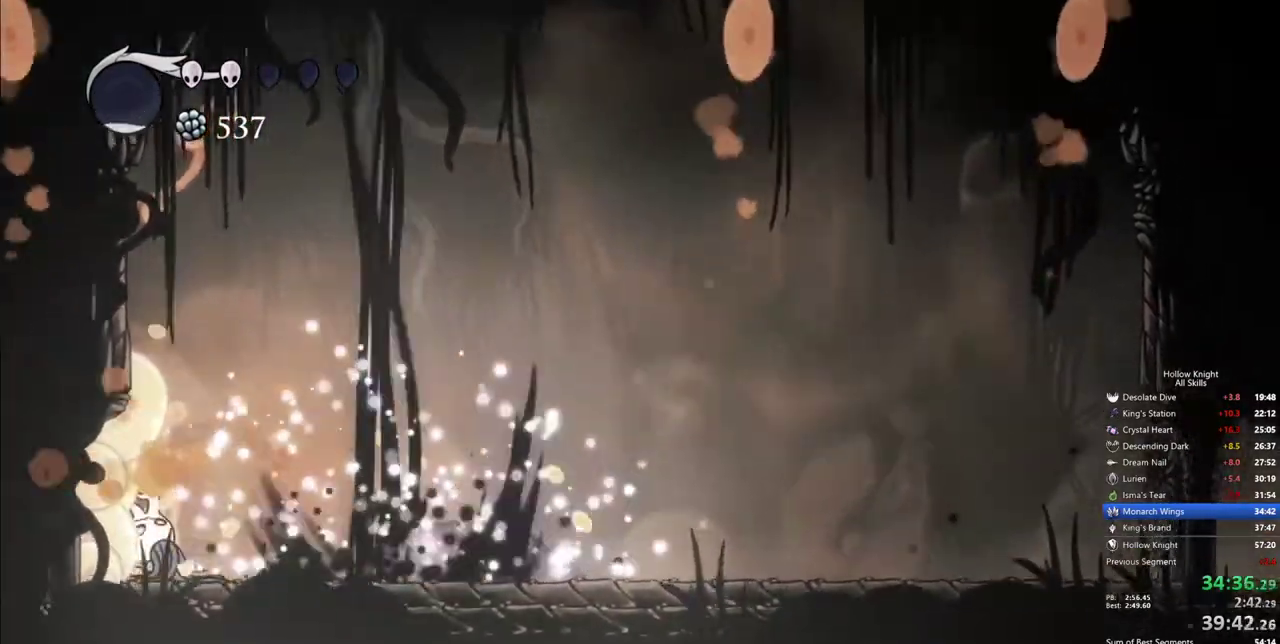
{"keys": ["left"], "events": [[284, "left", "down"]]}
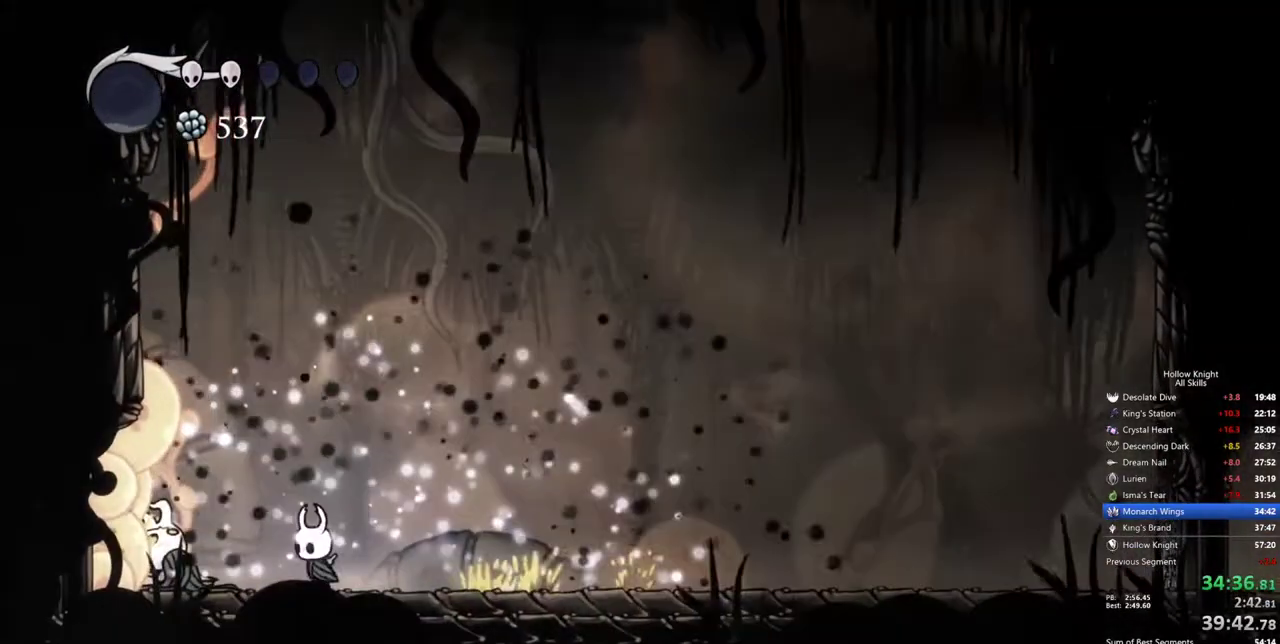
{"keys": ["nail"], "events": [[100, "nail", "down"], [150, "left", "up"], [200, "nail", "up"], [434, "nail", "down"]]}
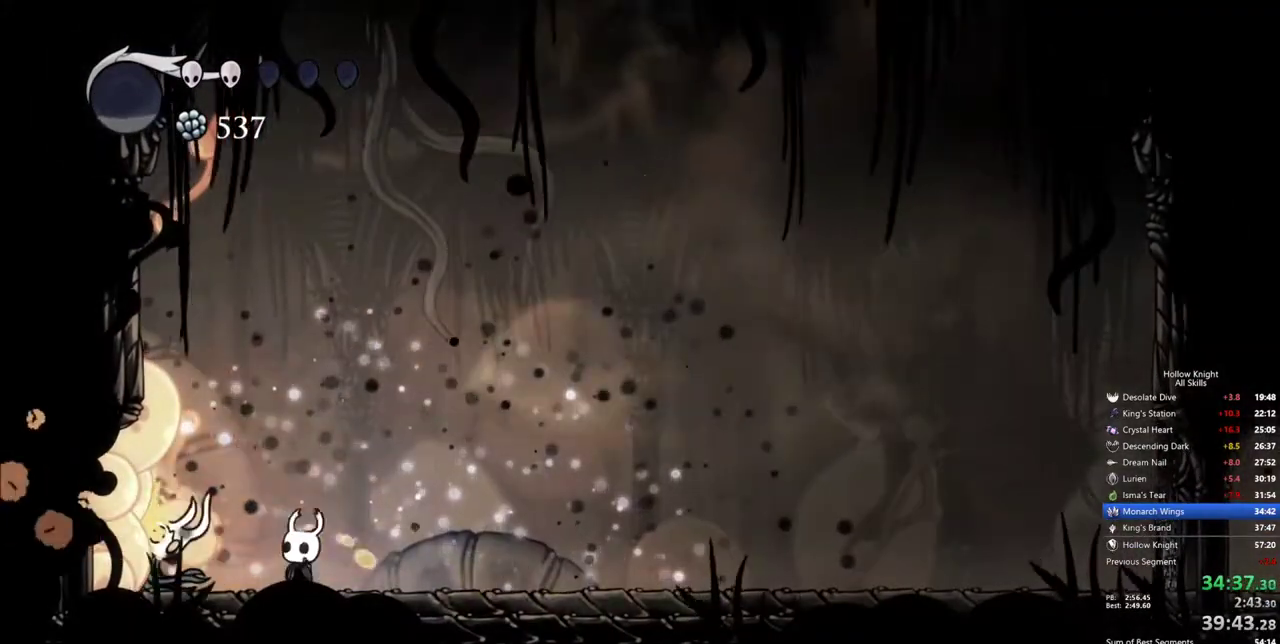
{"keys": [], "events": [[34, "nail", "up"], [317, "left", "down"], [350, "left", "up"], [400, "spell", "down"], [500, "spell", "up"]]}
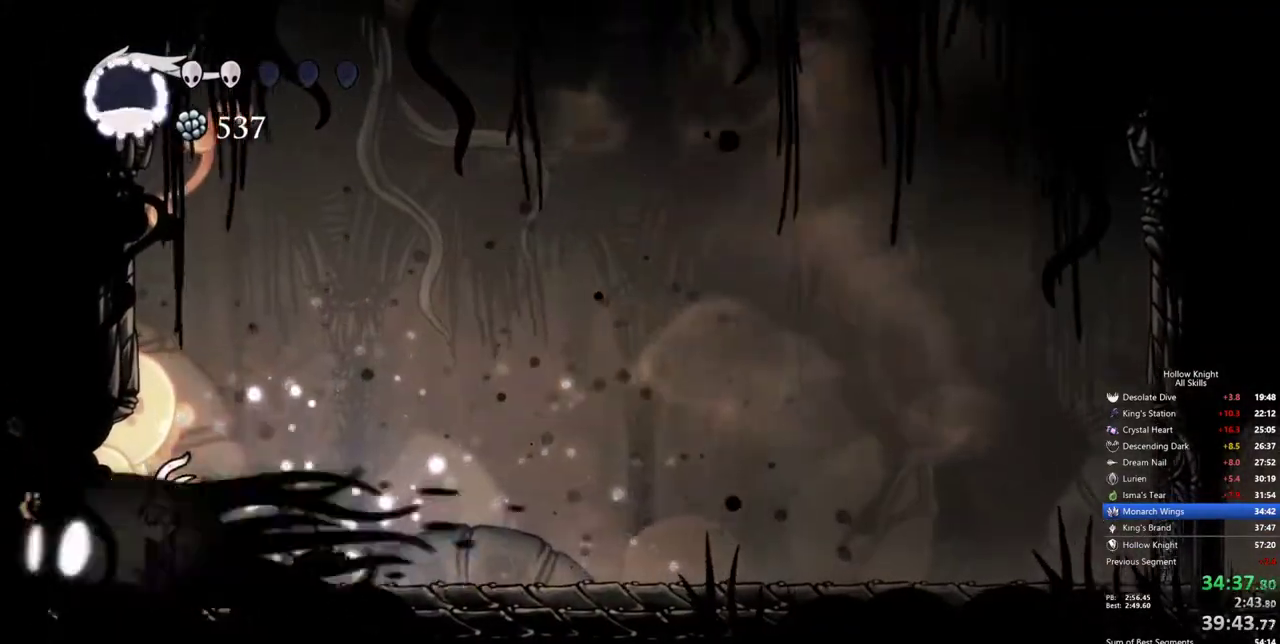
{"keys": ["right"], "events": [[134, "right", "down"], [284, "jump", "down"], [367, "jump", "up"]]}
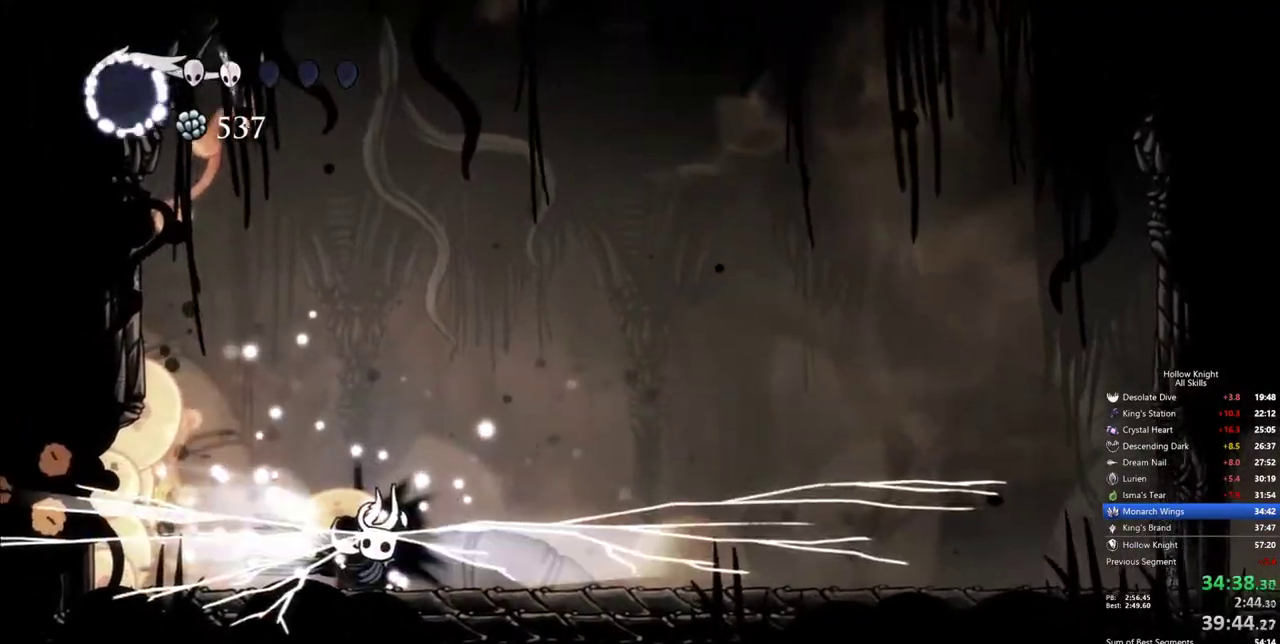
{"keys": ["right"], "events": [[100, "right", "up"], [384, "right", "down"]]}
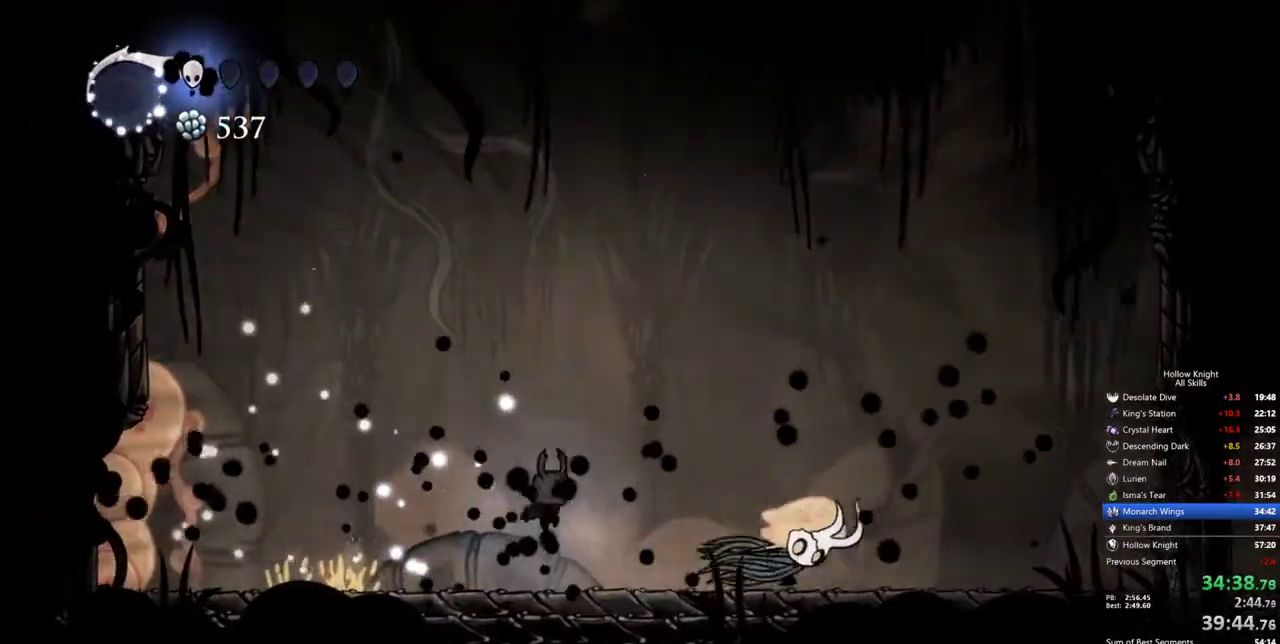
{"keys": ["right"], "events": [[350, "nail", "down"], [450, "nail", "up"]]}
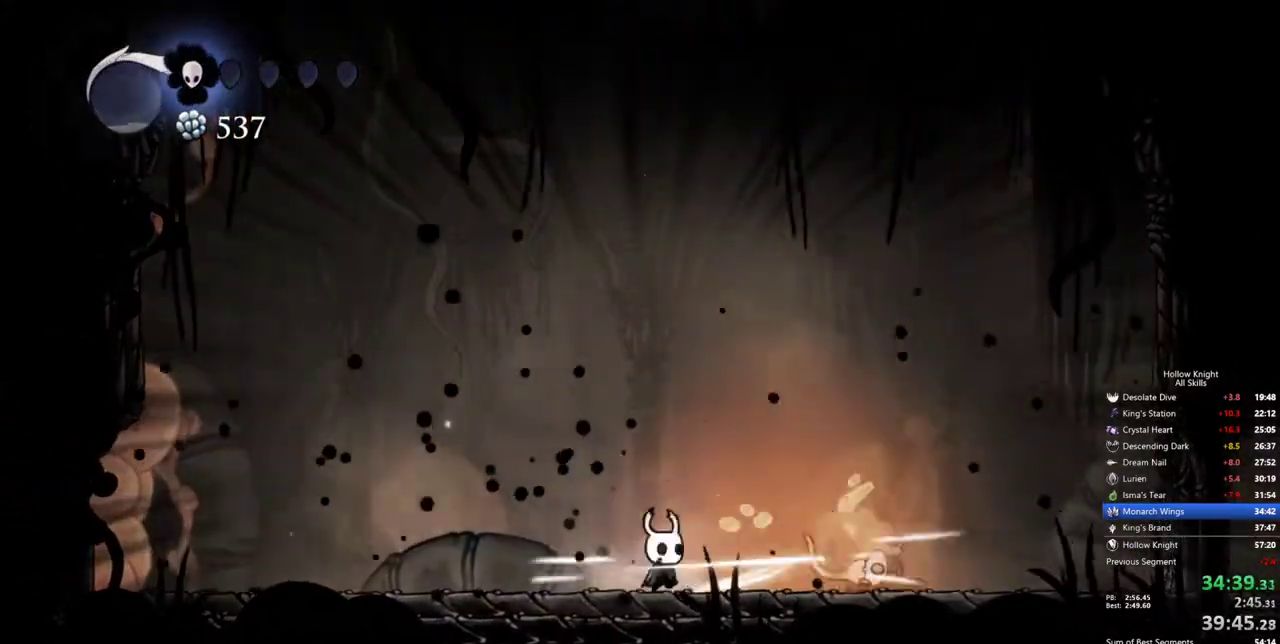
{"keys": ["right"], "events": [[234, "jump", "down"], [317, "jump", "up"], [317, "nail", "down"], [367, "nail", "up"], [417, "right", "up"], [467, "right", "down"]]}
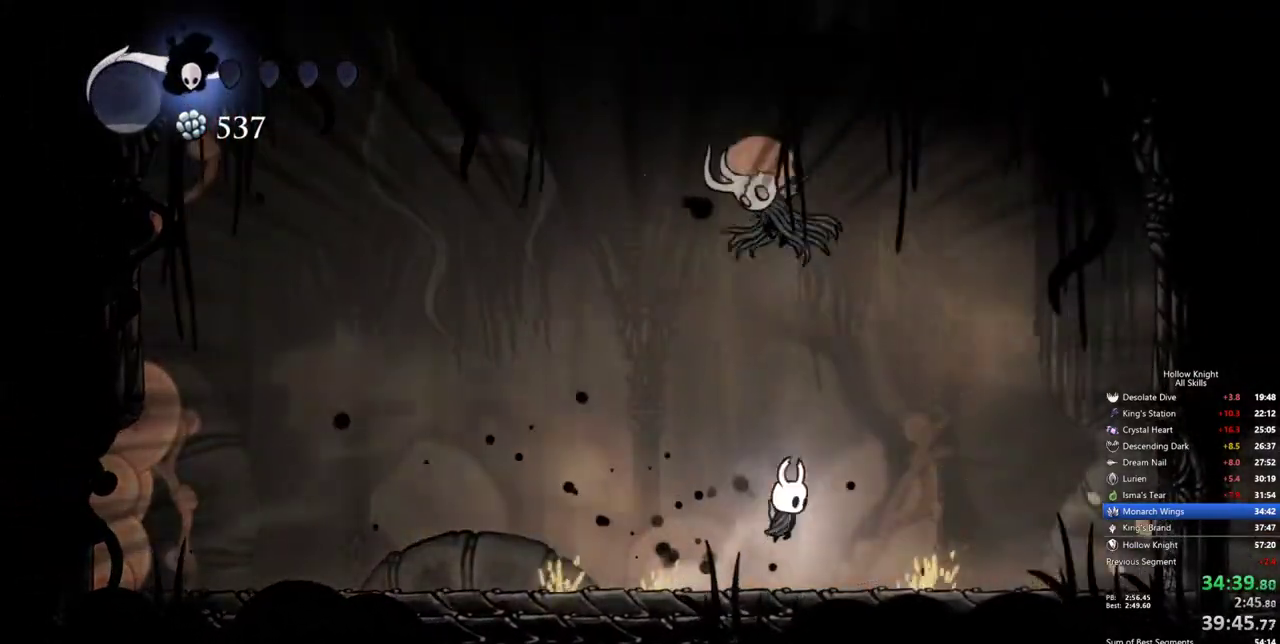
{"keys": ["left", "nail"], "events": [[67, "up", "down"], [300, "left", "down"], [300, "right", "up"], [300, "up", "up"], [484, "nail", "down"]]}
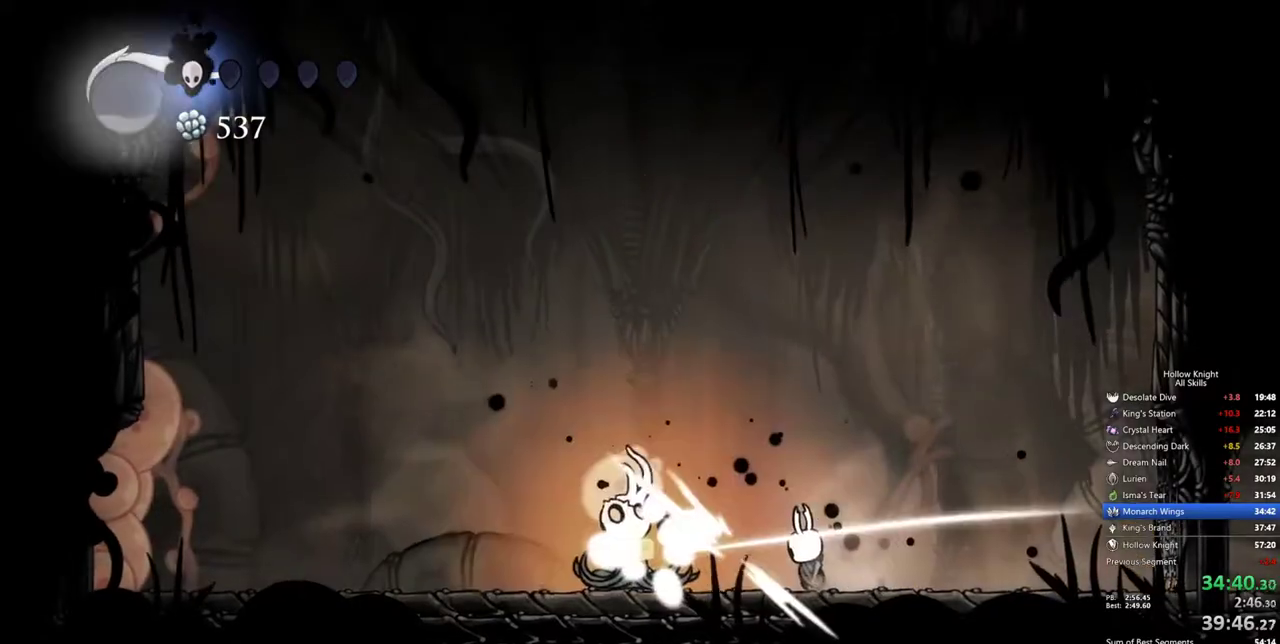
{"keys": [], "events": [[67, "left", "up"], [67, "nail", "up"], [267, "left", "down"], [350, "left", "up"]]}
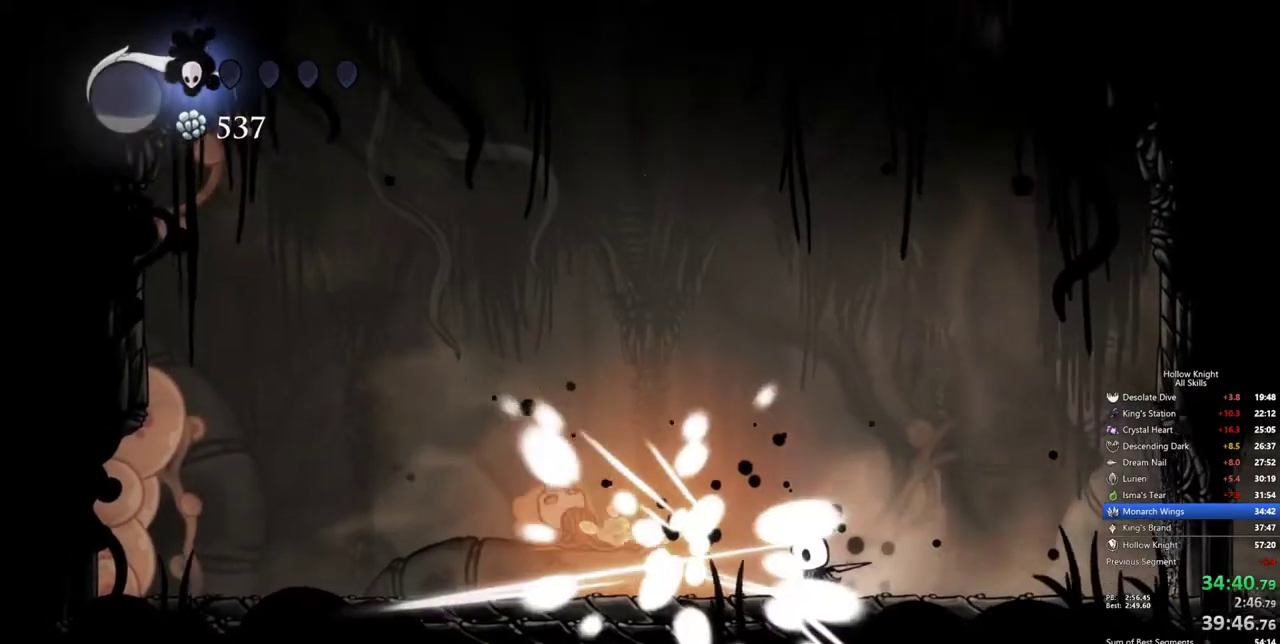
{"keys": ["jump", "left"], "events": [[50, "left", "down"], [334, "jump", "down"]]}
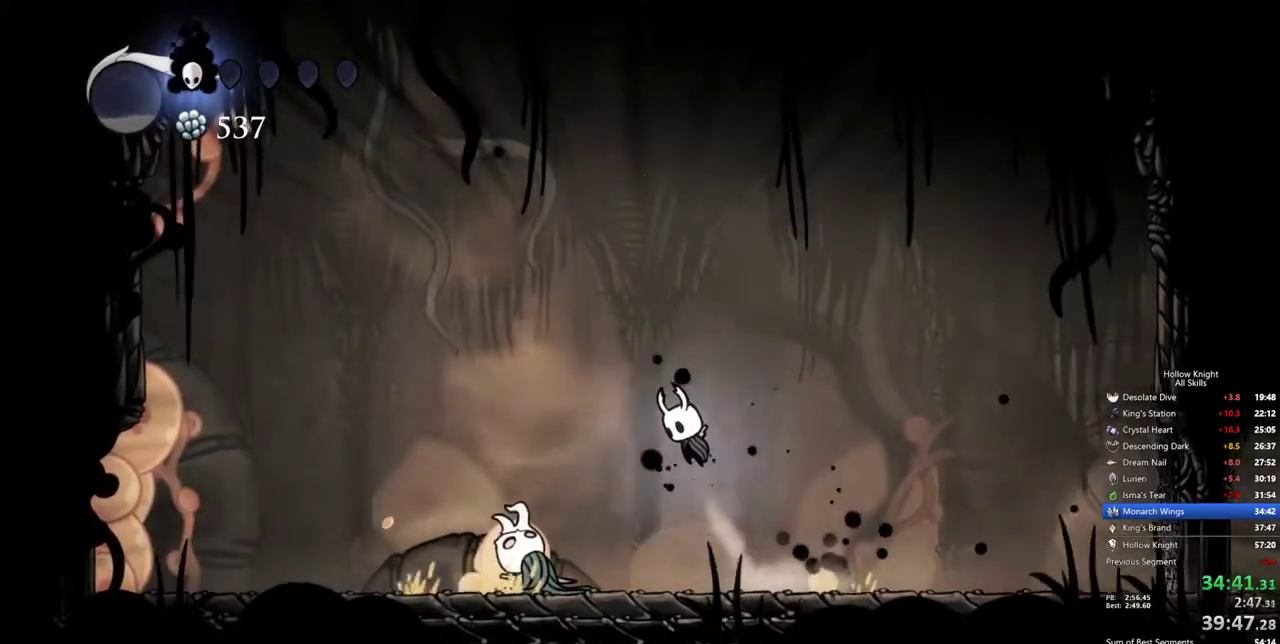
{"keys": ["down"], "events": [[100, "down", "down"], [250, "jump", "up"], [434, "left", "up"], [434, "nail", "down"], [484, "nail", "up"]]}
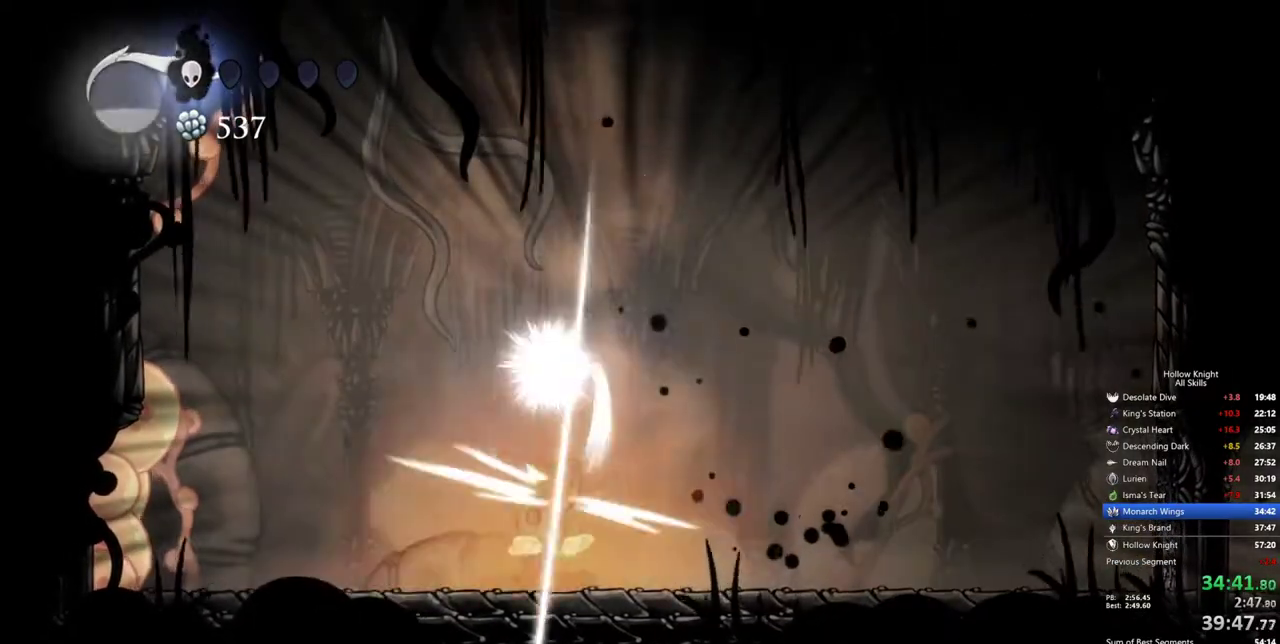
{"keys": ["down"], "events": [[34, "spell", "down"], [117, "spell", "up"], [167, "spell", "down"], [217, "spell", "up"], [267, "spell", "down"], [350, "spell", "up"]]}
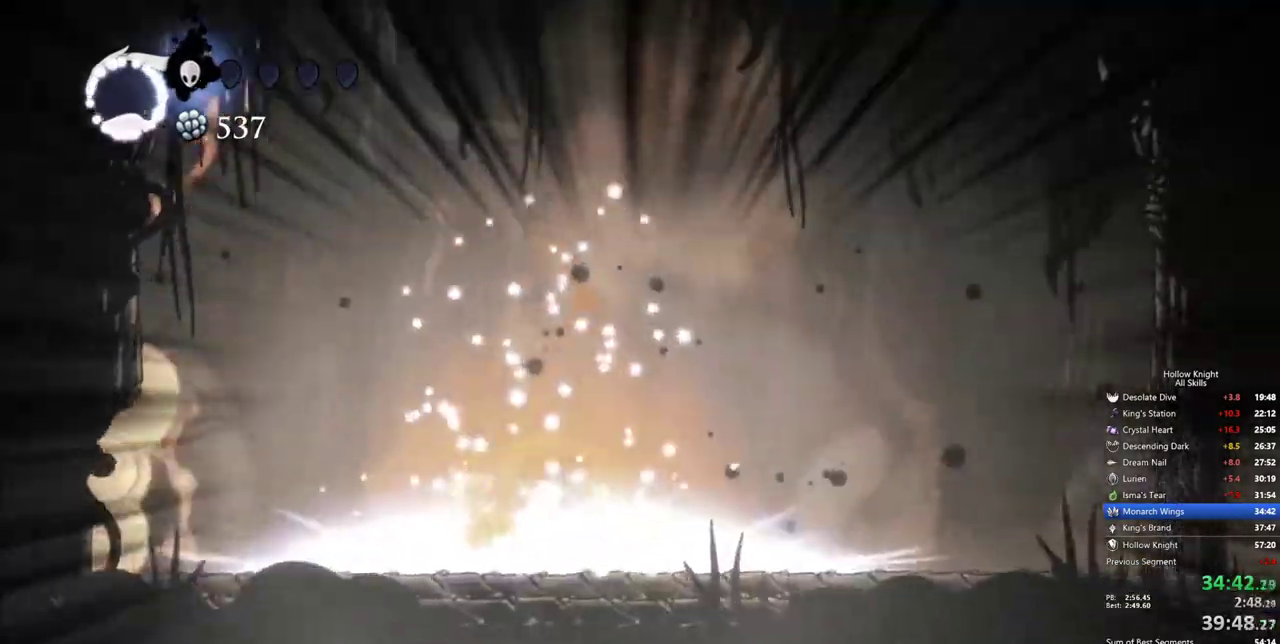
{"keys": ["left"], "events": [[50, "down", "up"], [467, "left", "down"]]}
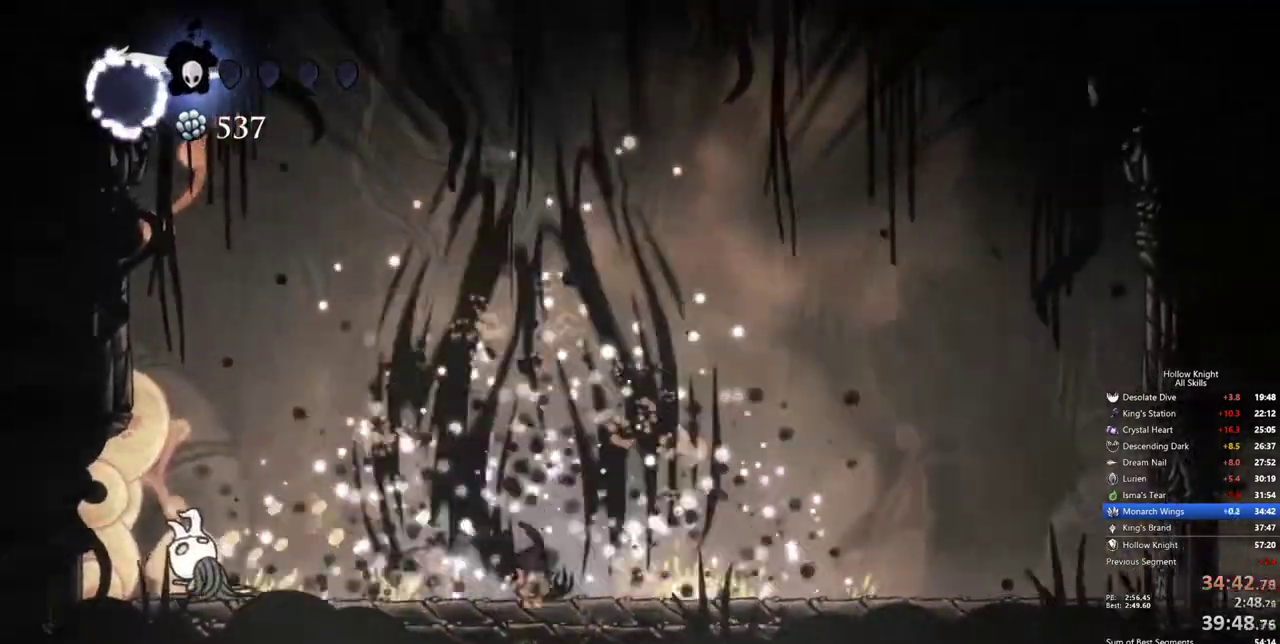
{"keys": ["left"], "events": [[350, "dash", "down"], [484, "dash", "up"]]}
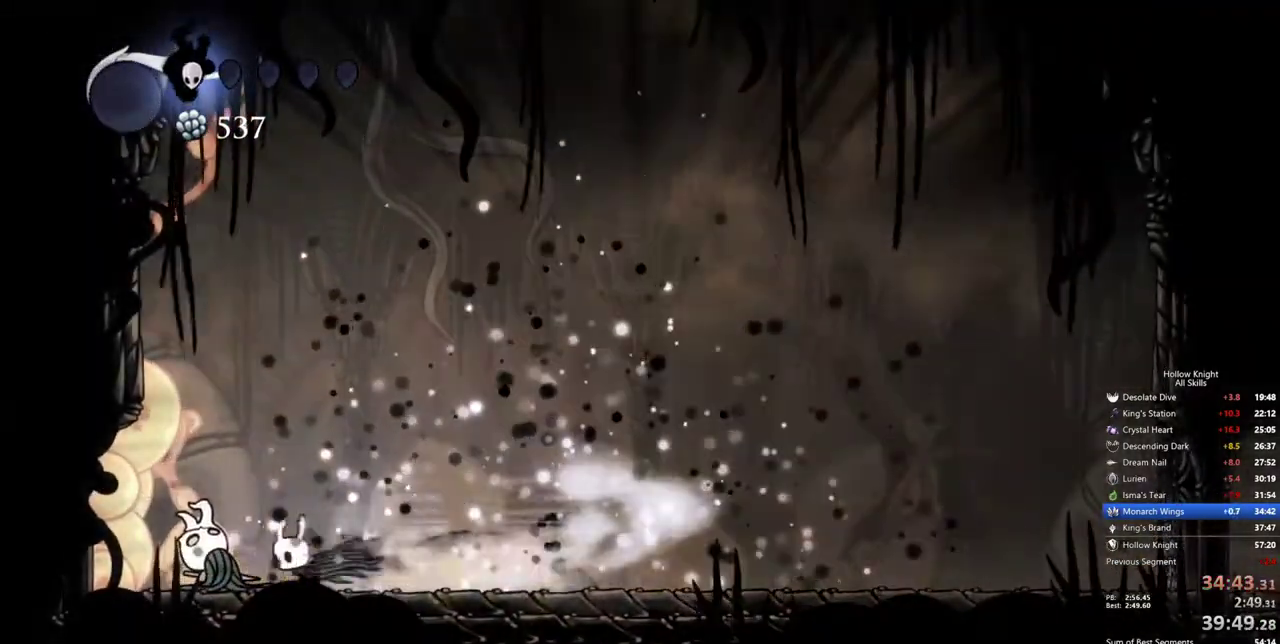
{"keys": ["cdash"], "events": [[400, "cdash", "down"], [400, "left", "up"]]}
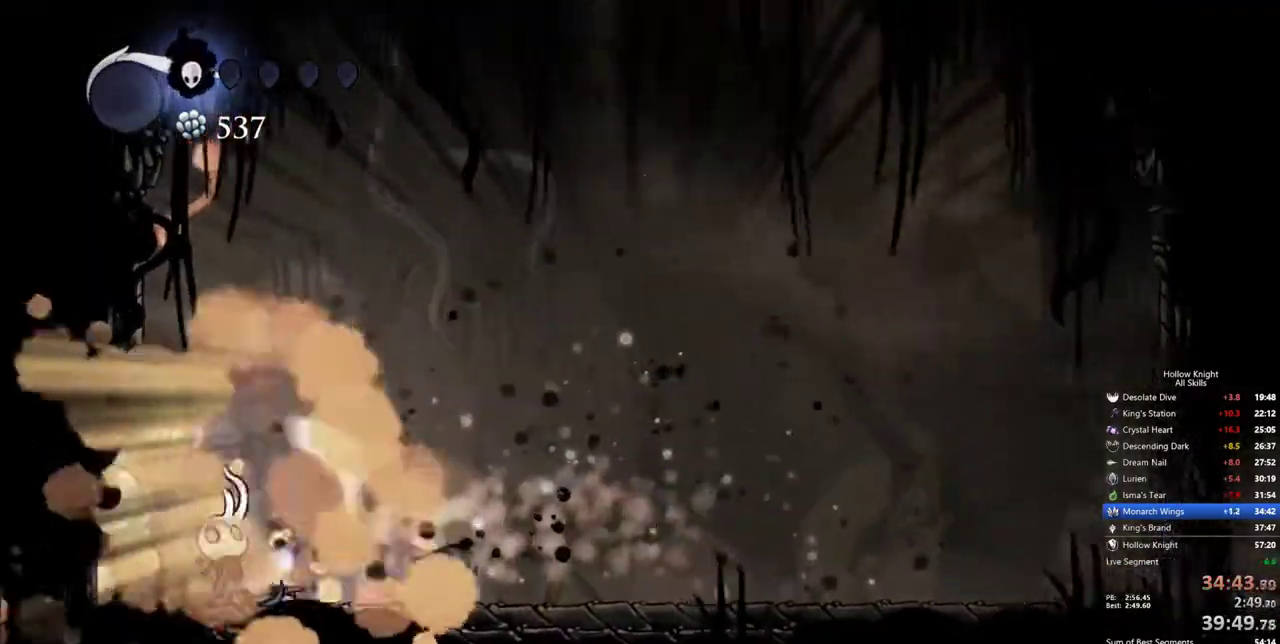
{"keys": ["cdash"], "events": []}
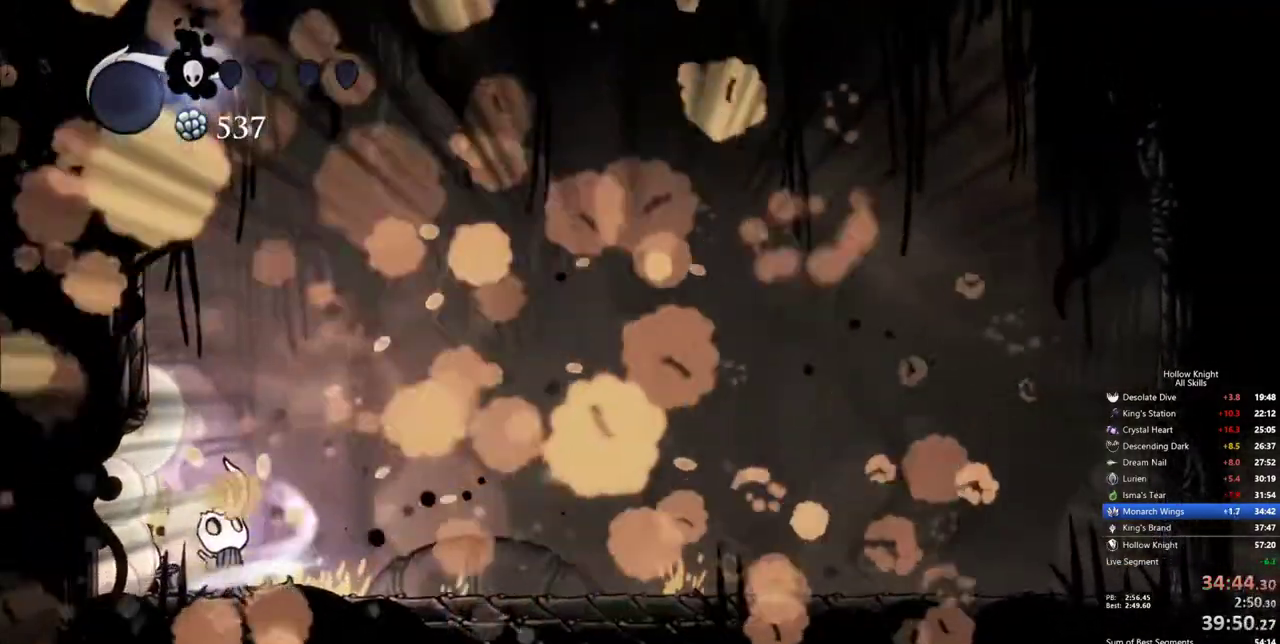
{"keys": ["cdash"], "events": []}
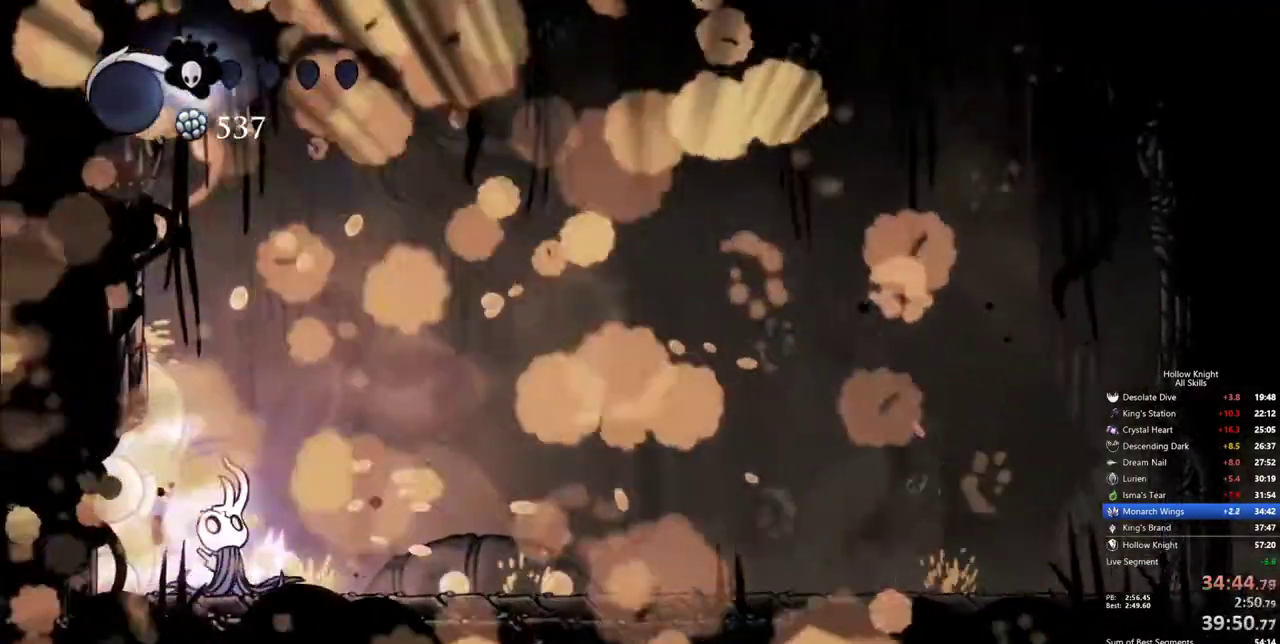
{"keys": ["cdash"], "events": []}
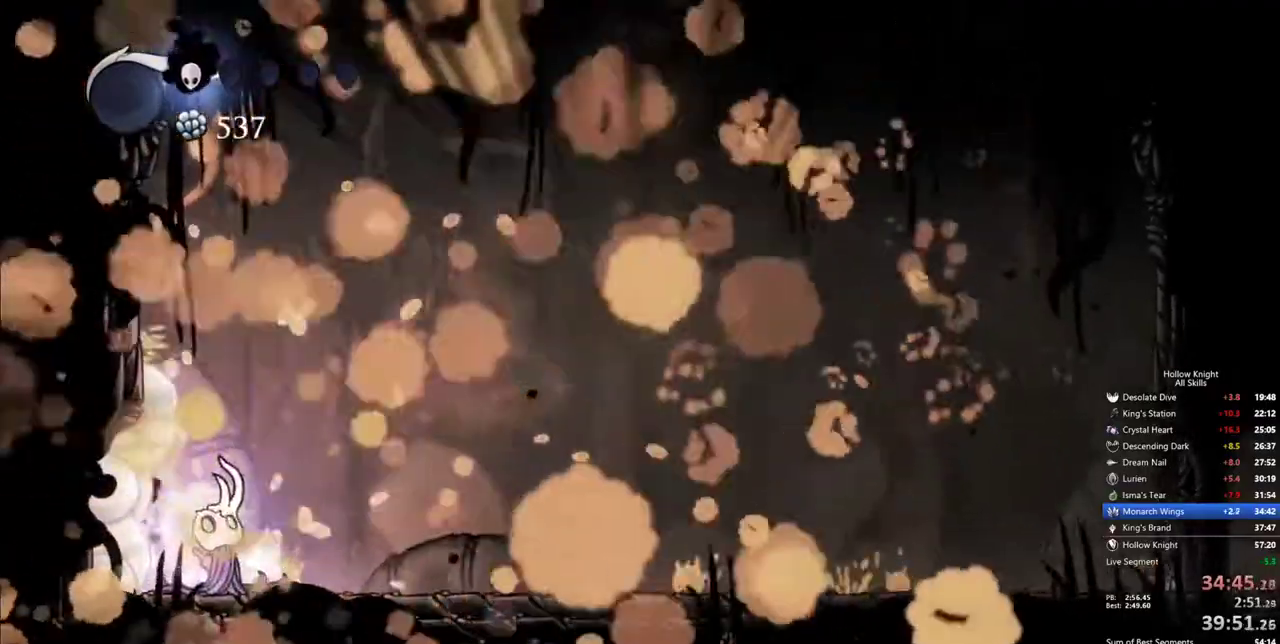
{"keys": ["cdash"], "events": []}
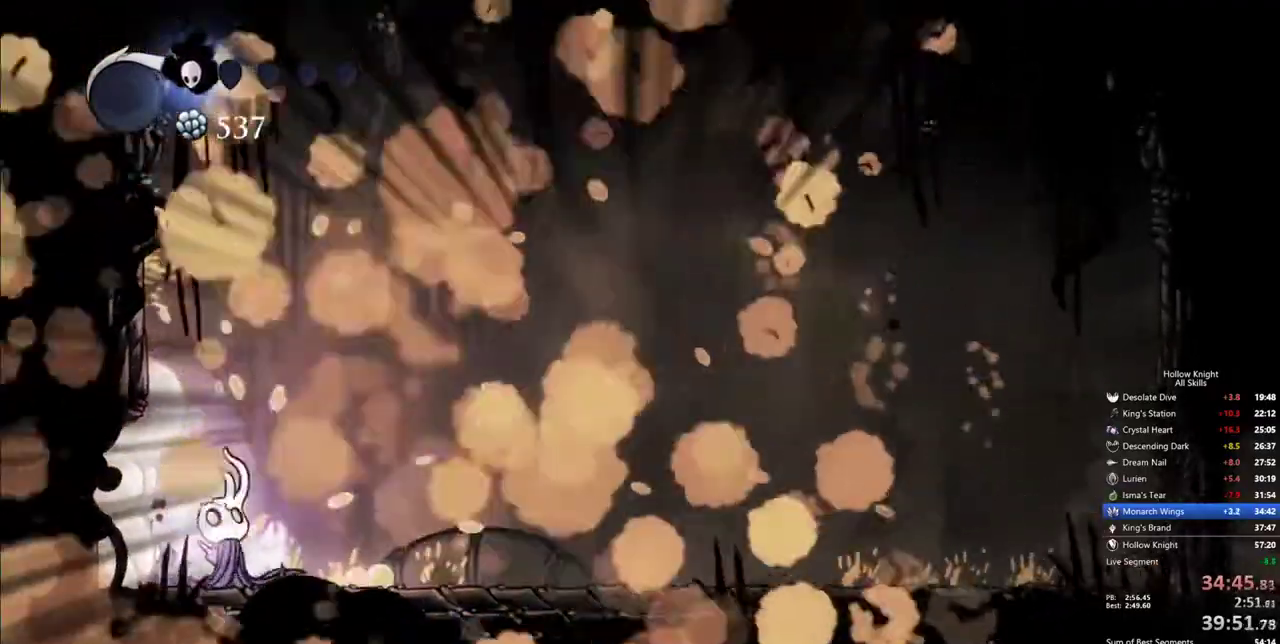
{"keys": ["cdash"], "events": []}
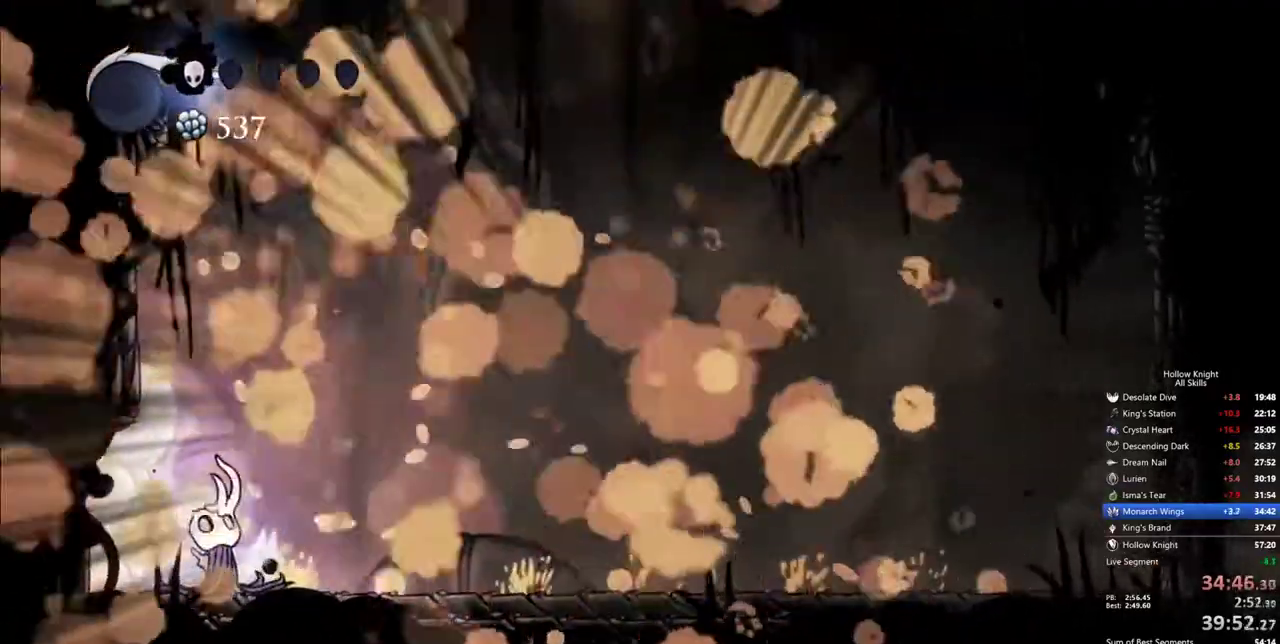
{"keys": ["cdash"], "events": []}
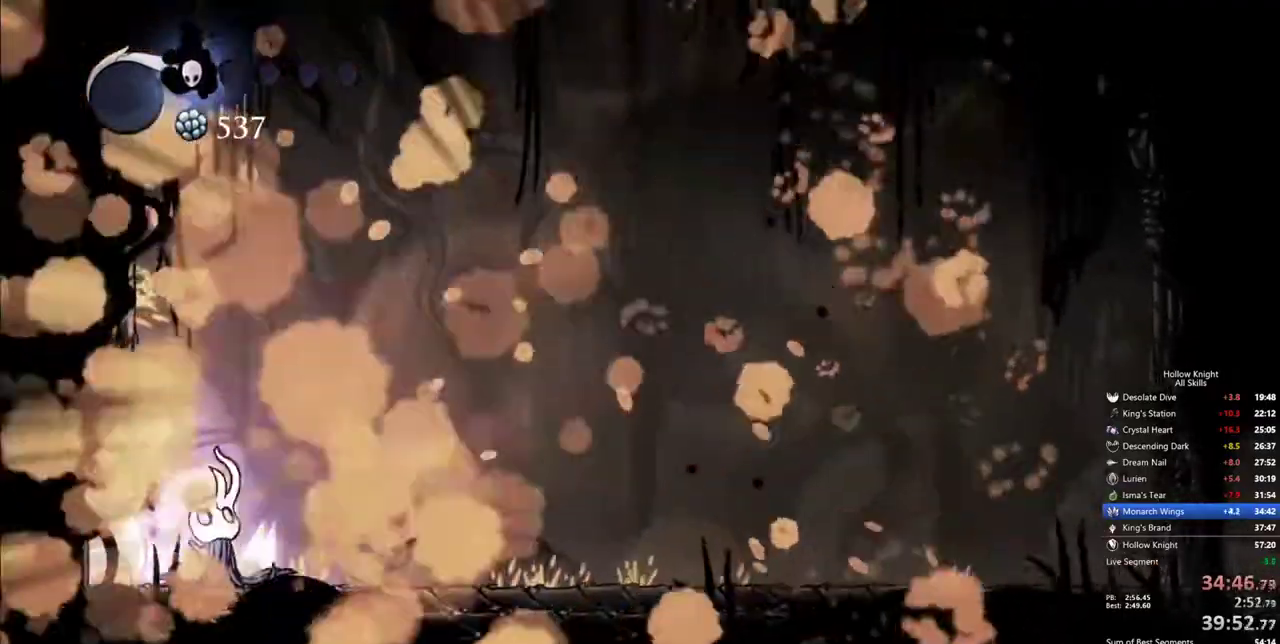
{"keys": ["cdash"], "events": []}
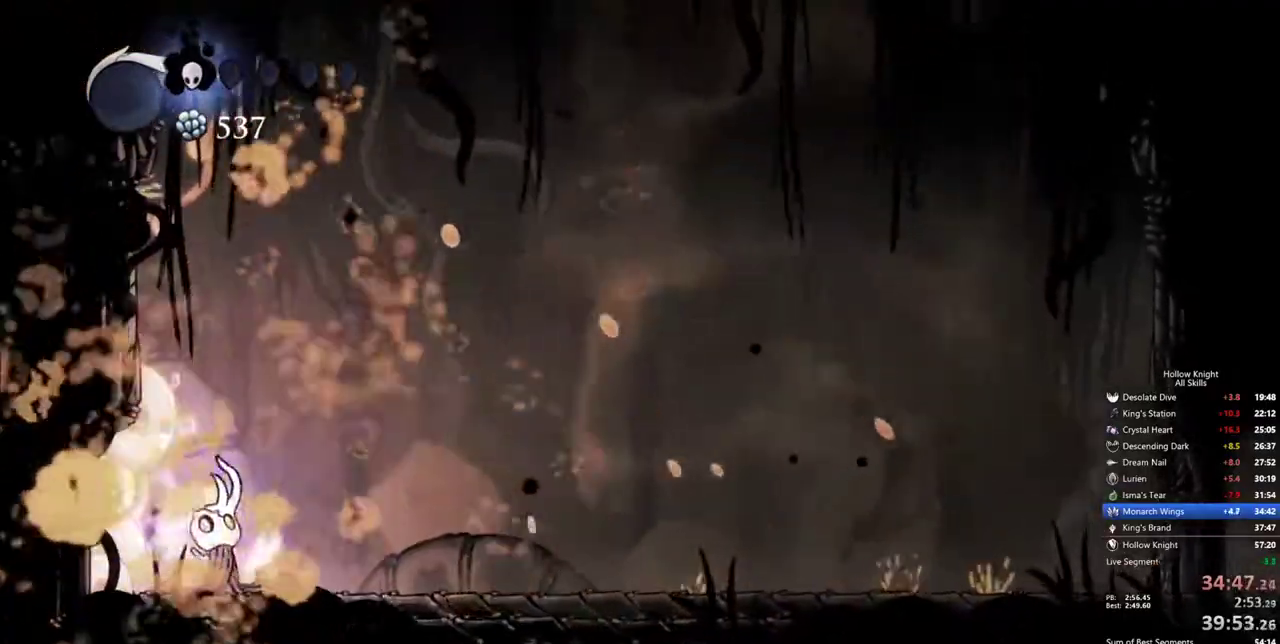
{"keys": ["cdash"], "events": []}
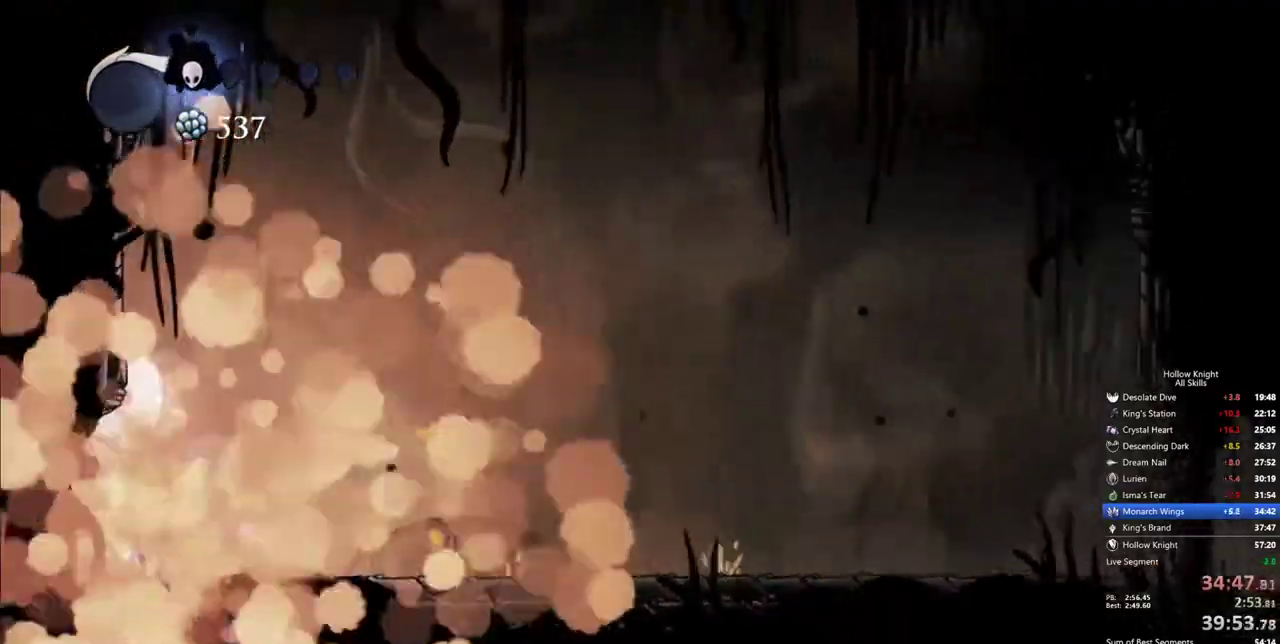
{"keys": ["cdash"], "events": []}
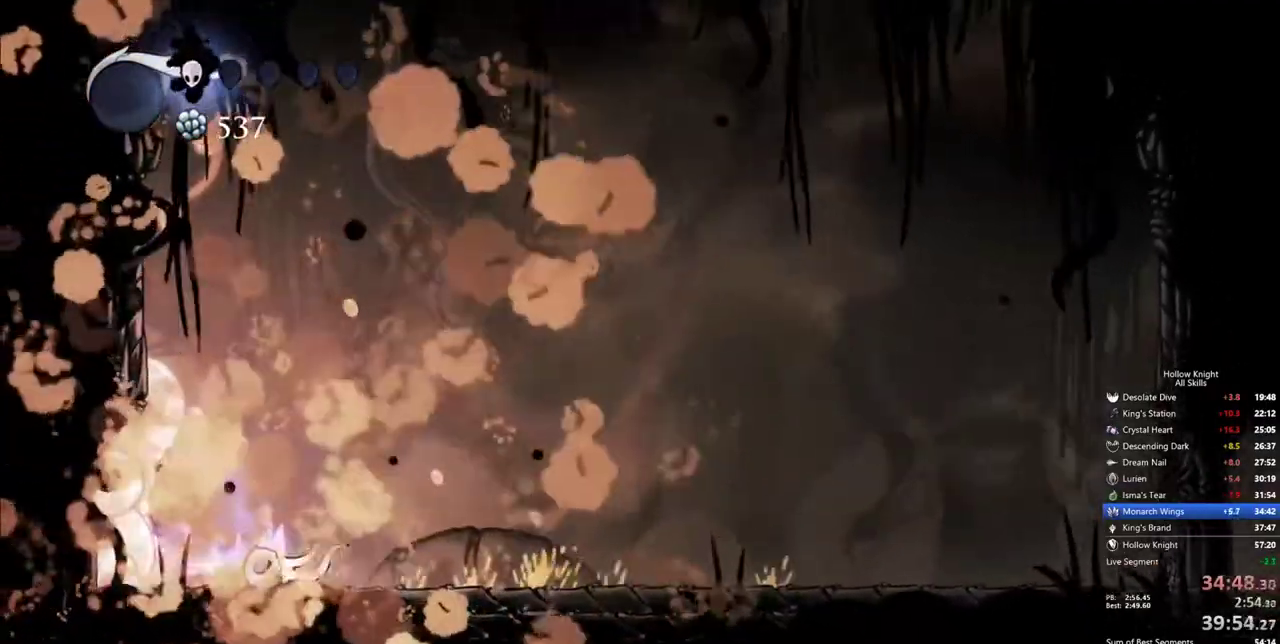
{"keys": ["cdash"], "events": []}